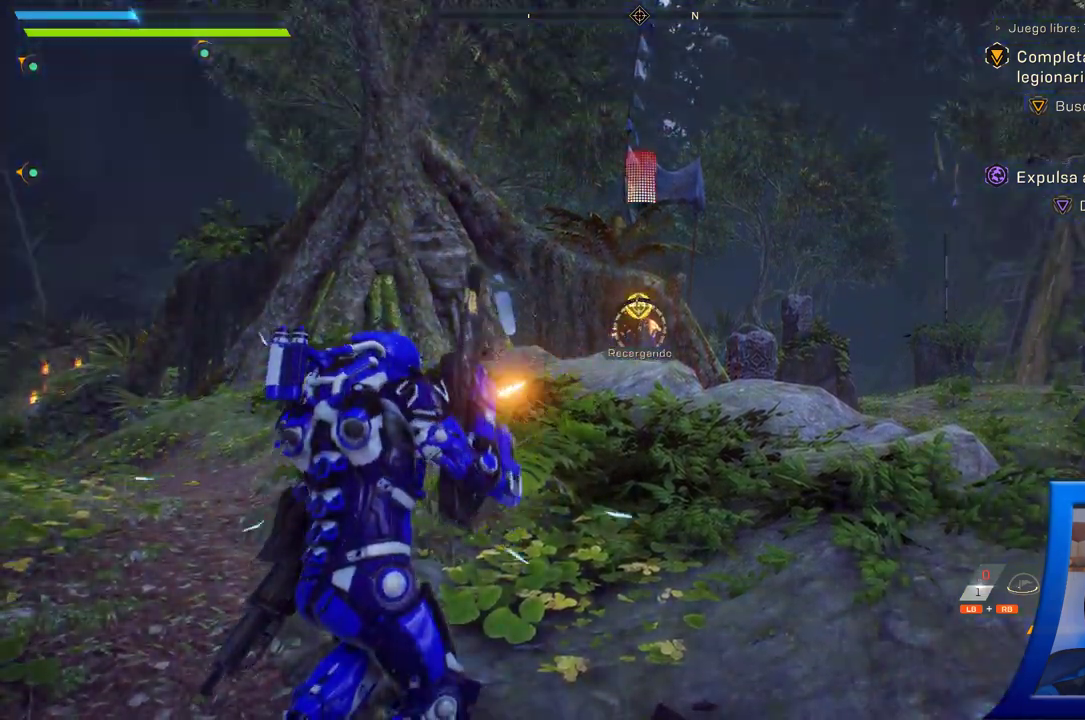
Gameplay with a controller (Xbox layout); each line is a JSON object with the inputs held at the frame after it (dt_ms = milliseconds from this image to that frame). "button_events" lists button changes between this image and that frame as [ms after this image, input, new state], when the widget could be followed in between (sticks are given only as held states). Not read: L2.
{"dt_ms": 500, "buttons": [], "left_stick": "center", "right_stick": "center", "button_events": [[300, "R2", "down"], [367, "R2", "up"], [433, "R2", "down"], [500, "R2", "up"]]}
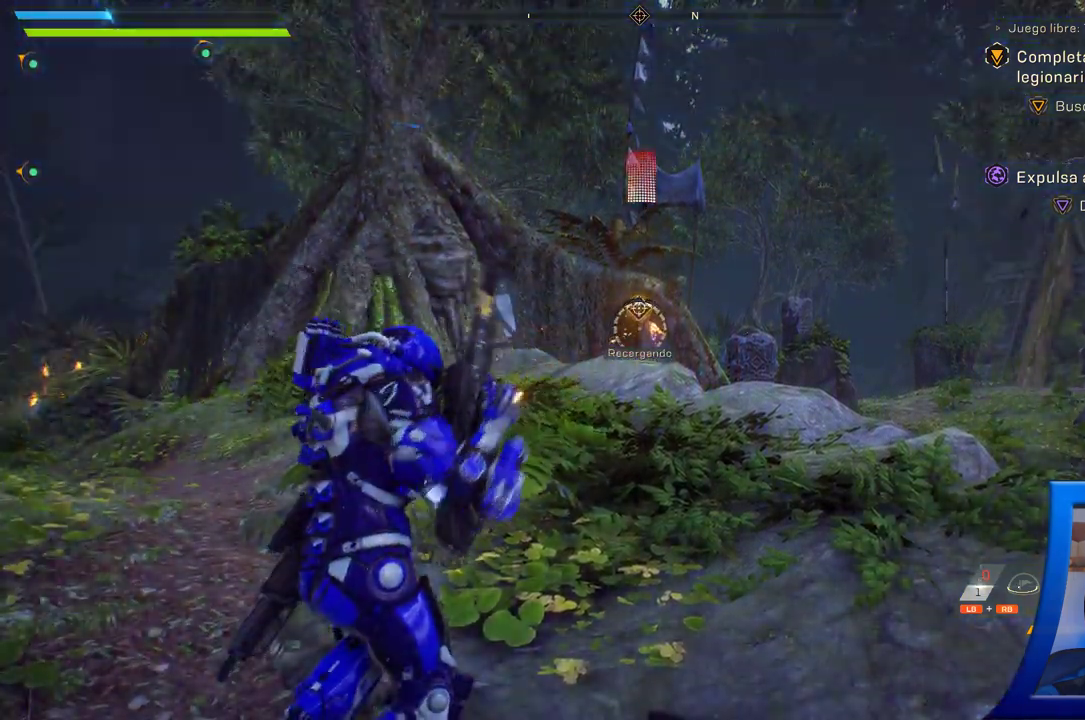
{"dt_ms": 500, "buttons": [], "left_stick": "center", "right_stick": "center", "button_events": []}
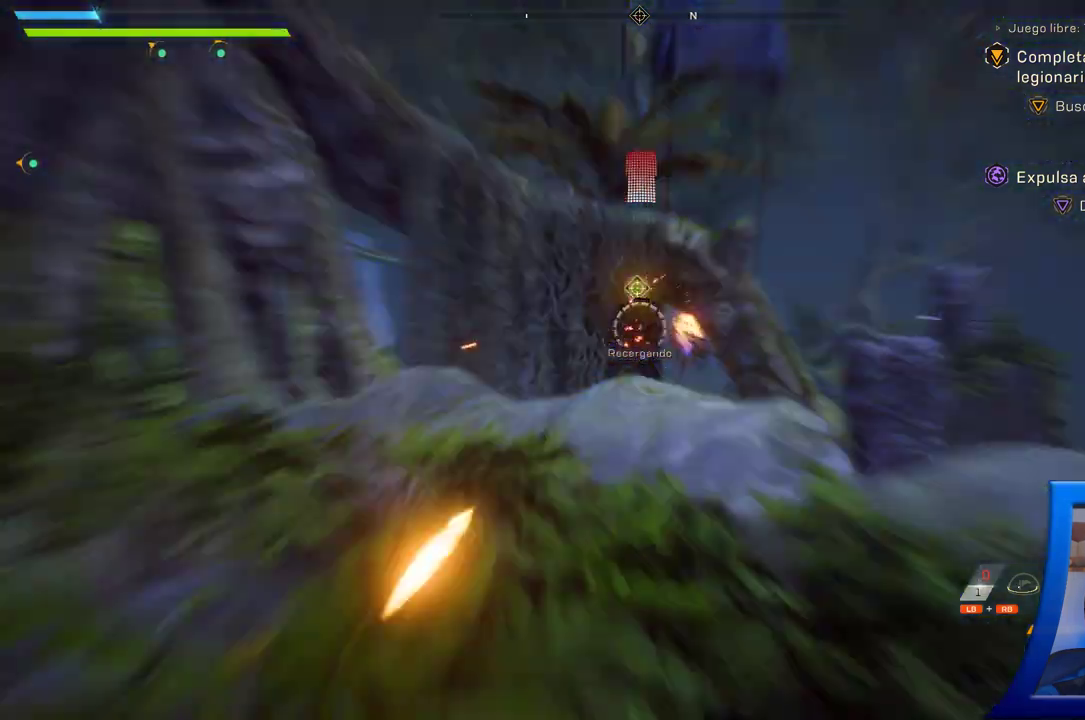
{"dt_ms": 500, "buttons": [], "left_stick": "center", "right_stick": "center", "button_events": [[217, "R2", "down"], [350, "R2", "up"]]}
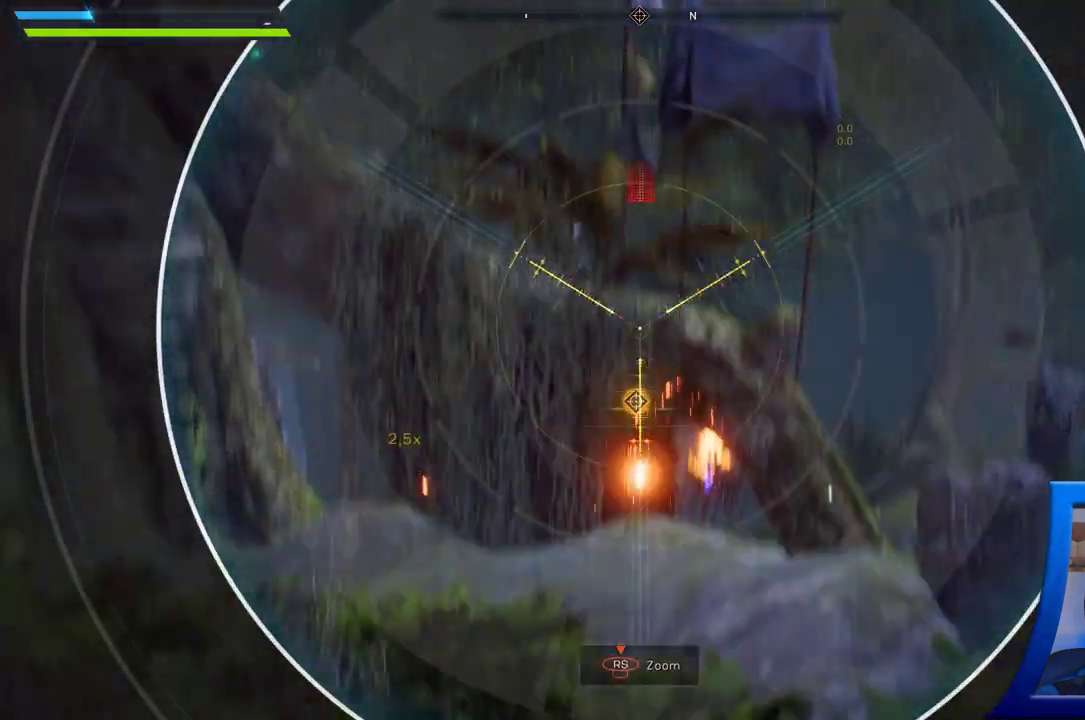
{"dt_ms": 500, "buttons": [], "left_stick": "center", "right_stick": "center", "button_events": []}
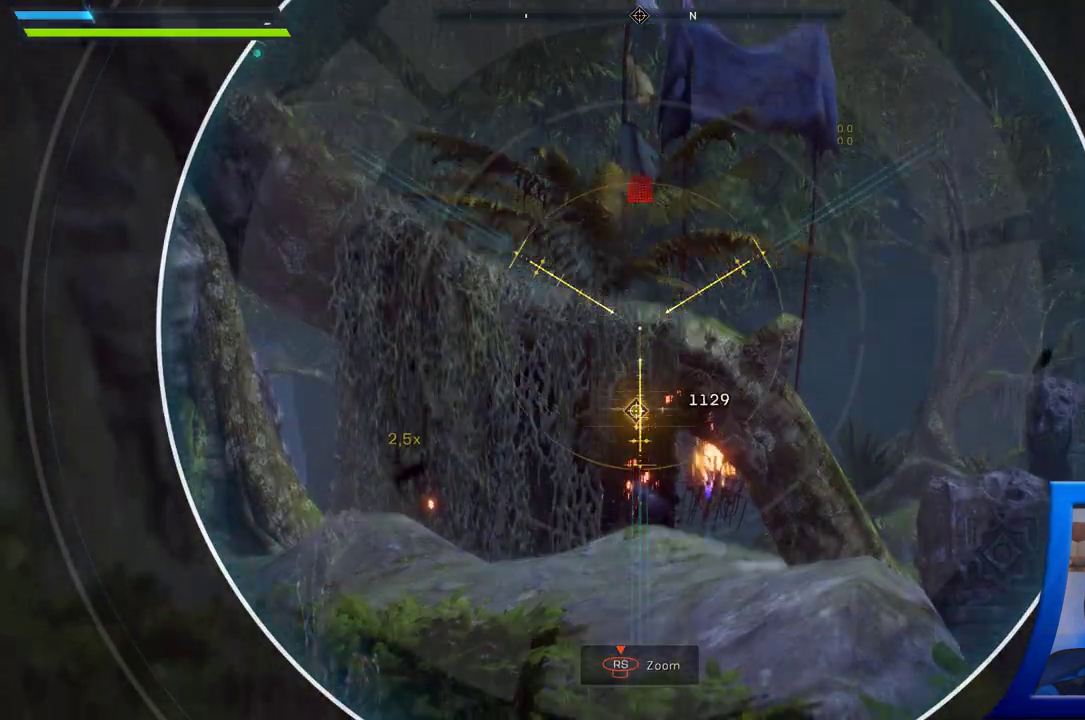
{"dt_ms": 500, "buttons": [], "left_stick": "center", "right_stick": "center", "button_events": []}
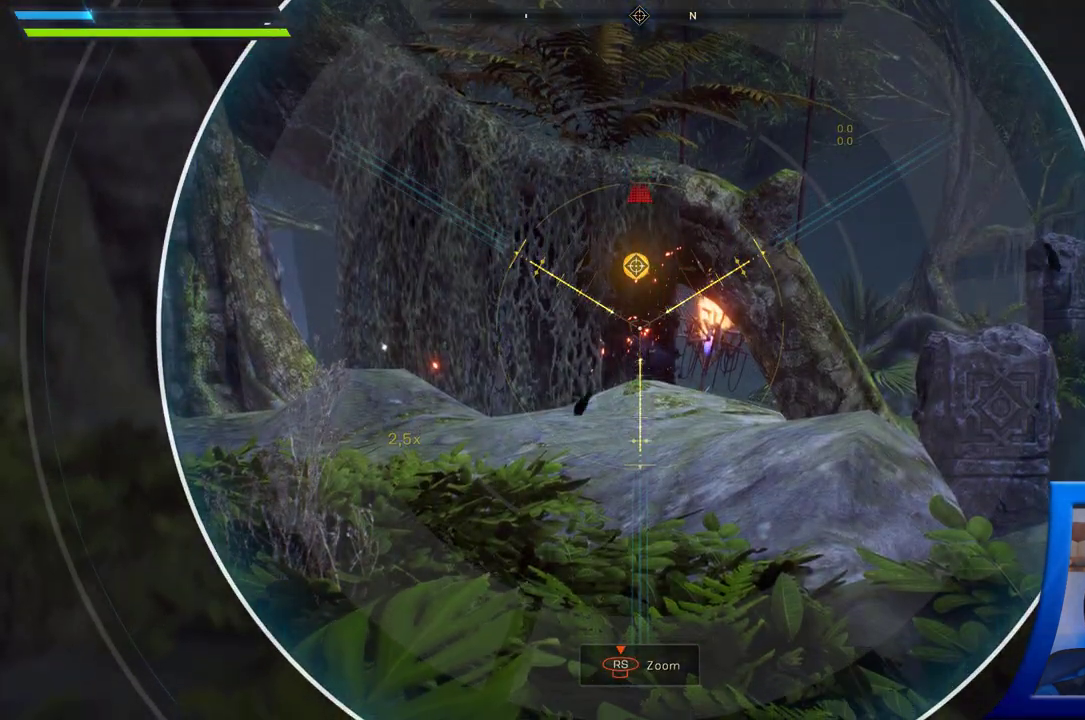
{"dt_ms": 500, "buttons": [], "left_stick": "center", "right_stick": "center", "button_events": [[33, "R2", "down"], [183, "R2", "up"]]}
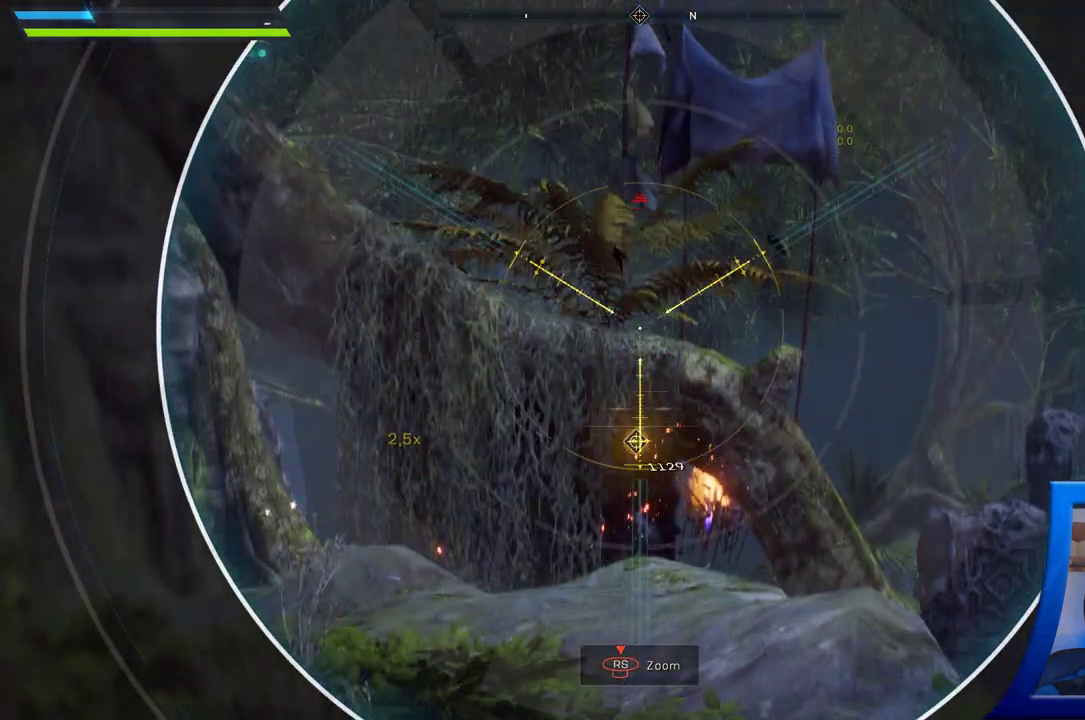
{"dt_ms": 500, "buttons": [], "left_stick": "center", "right_stick": "center", "button_events": []}
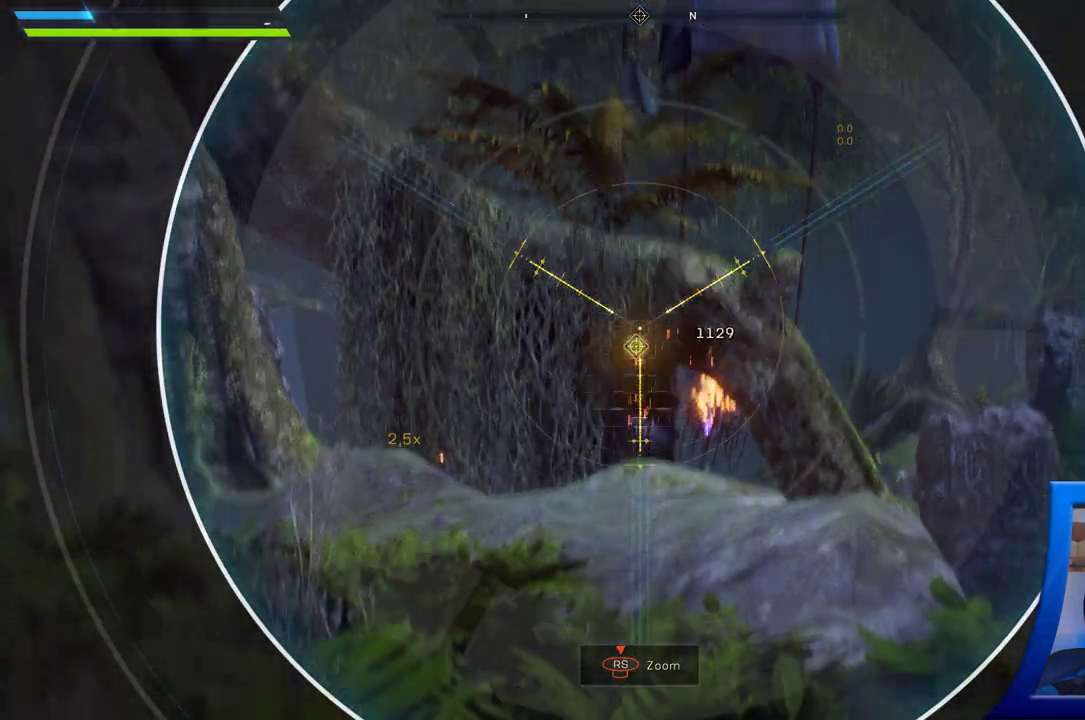
{"dt_ms": 1000, "buttons": [], "left_stick": "center", "right_stick": "center"}